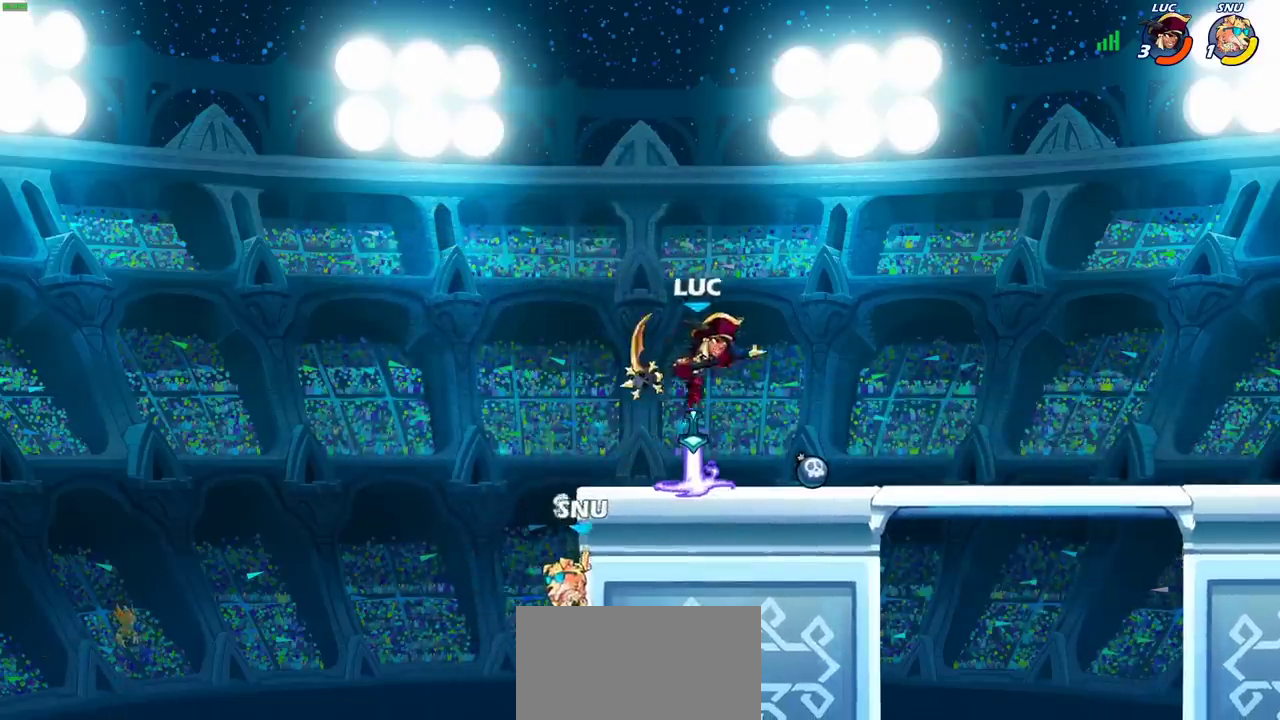
Gameplay with a controller (PlayStation layout); each line is a JSON object with the inputs held at the frame after it (dt_ms = milliseconds from this image to that frame). "events" lists button and stick changes between this image and that frame as [ms after this image, input, new state], when the widget could be followed in between. Not read: L1 L3 R3.
{"dt_ms": 400, "buttons": ["CROSS"], "left_stick": "down-left", "right_stick": "center", "events": [[83, "left_stick", "down-left"], [333, "left_stick", "left"], [367, "CROSS", "down"], [383, "left_stick", "down-left"]]}
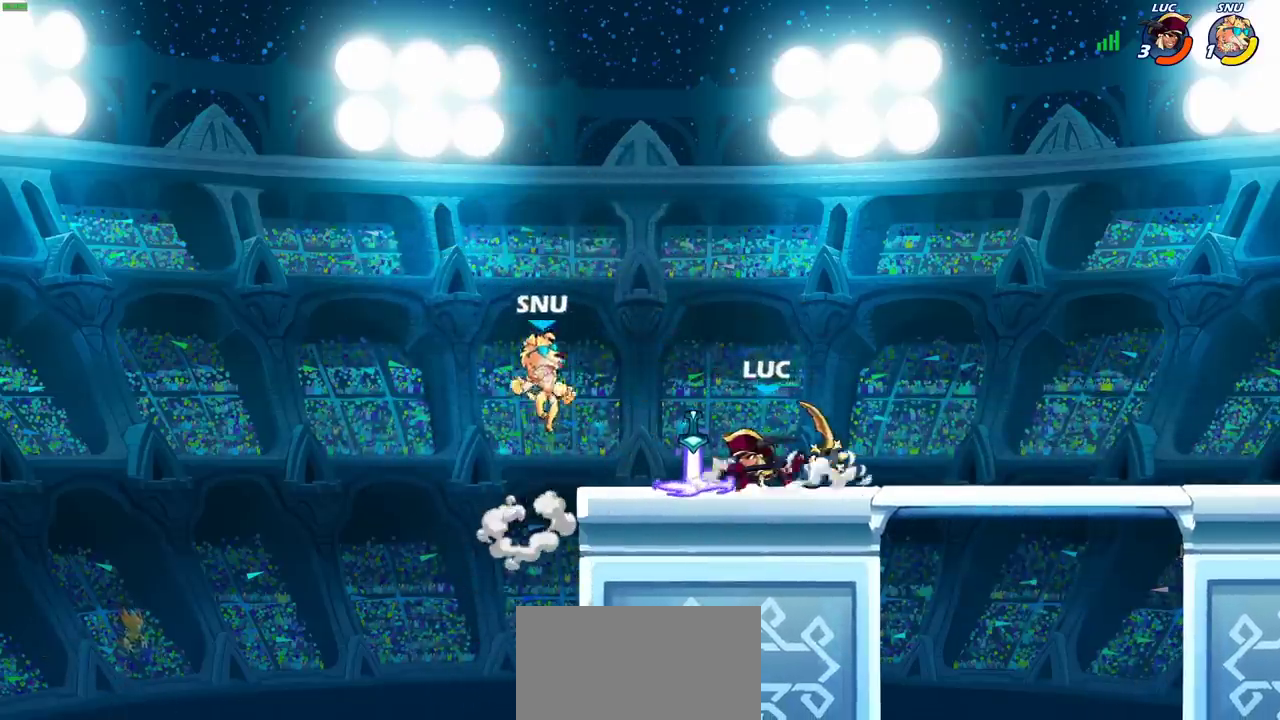
{"dt_ms": 300, "buttons": [], "left_stick": "down-right", "right_stick": "center", "events": [[17, "SQUARE", "down"], [67, "CROSS", "up"], [83, "SQUARE", "up"], [200, "left_stick", "down-right"]]}
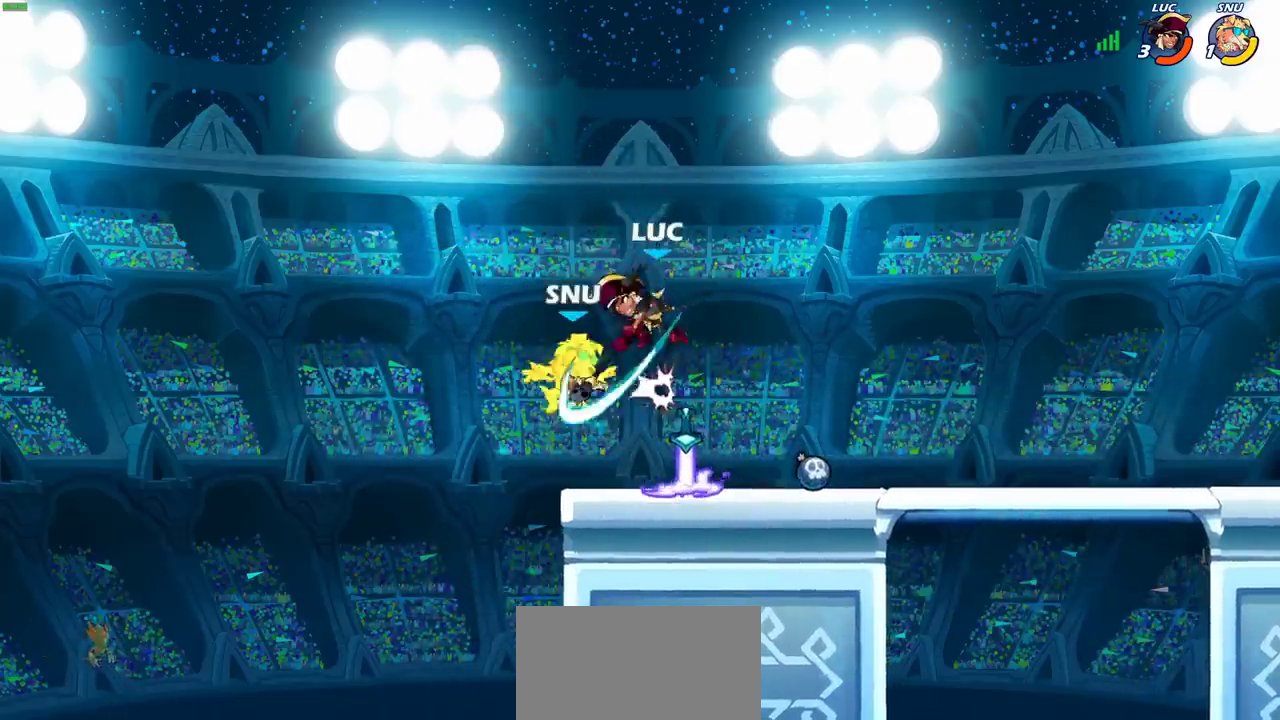
{"dt_ms": 700, "buttons": [], "left_stick": "right", "right_stick": "center", "events": [[50, "left_stick", "right"], [433, "left_stick", "center"], [567, "left_stick", "left"], [667, "left_stick", "right"]]}
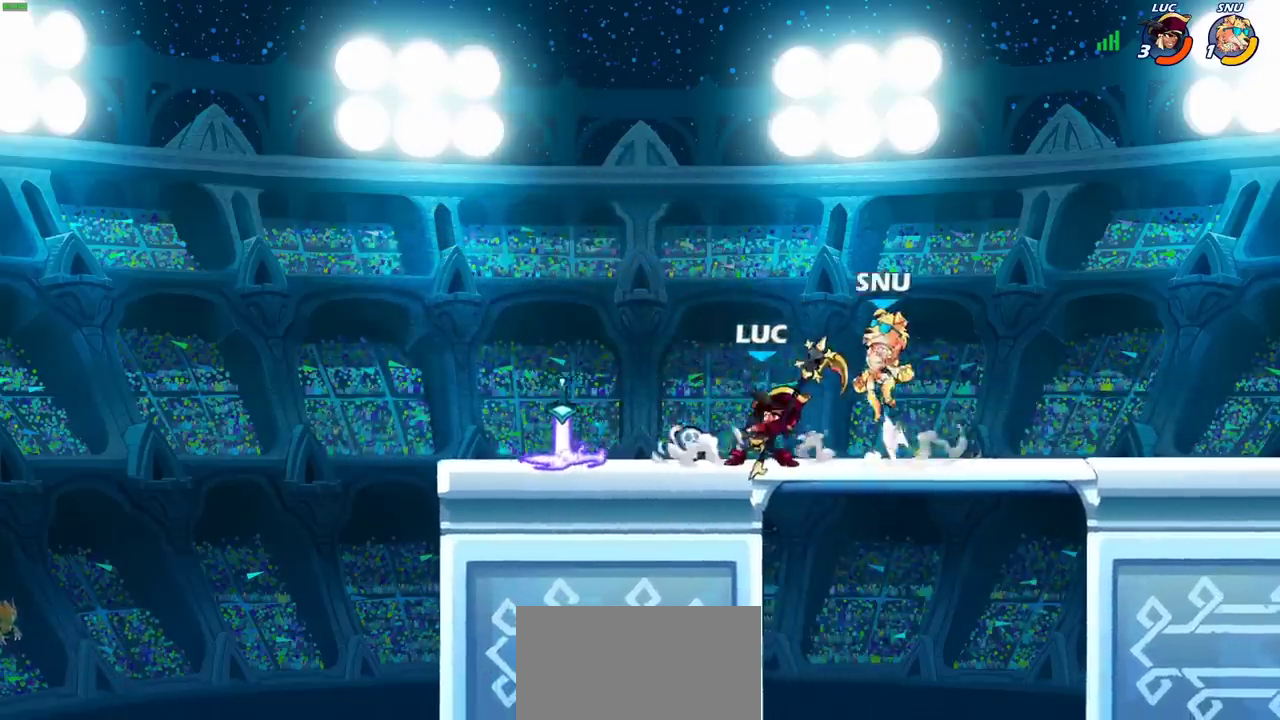
{"dt_ms": 700, "buttons": [], "left_stick": "center", "right_stick": "center", "events": [[117, "left_stick", "up-left"], [233, "left_stick", "center"], [300, "SQUARE", "down"], [433, "SQUARE", "up"]]}
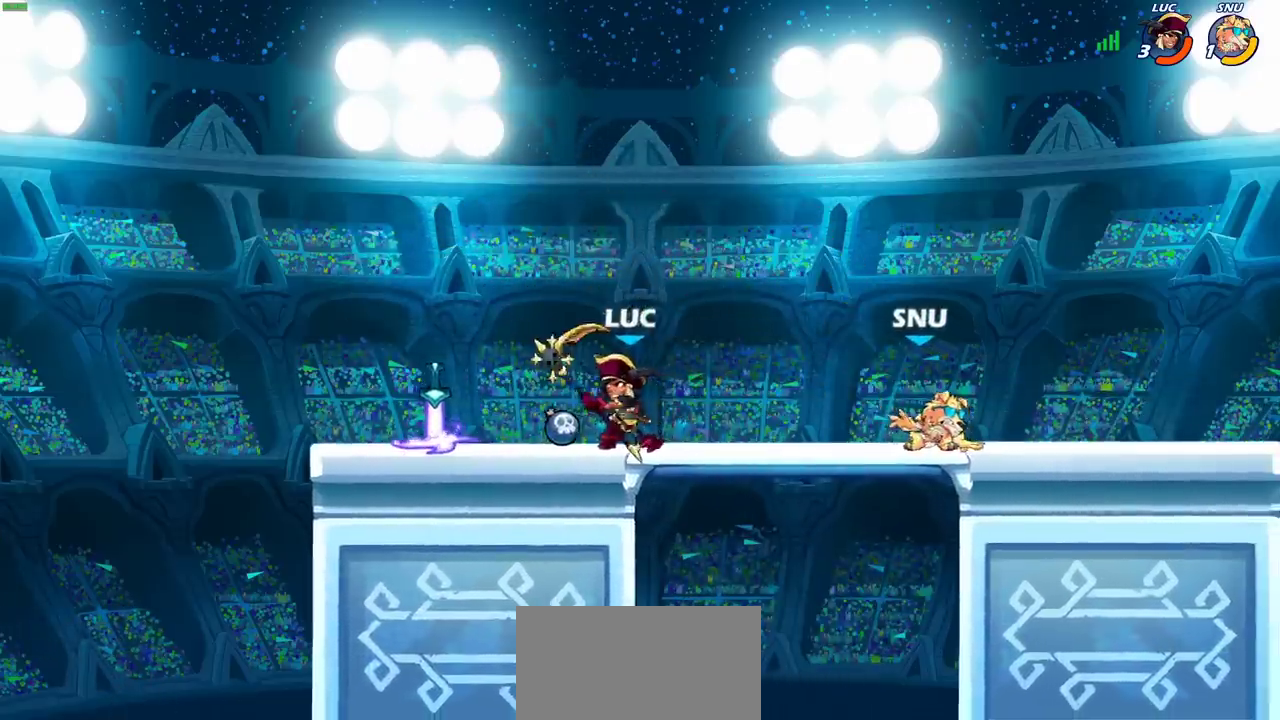
{"dt_ms": 300, "buttons": ["SQUARE", "R2"], "left_stick": "right", "right_stick": "center", "events": [[67, "left_stick", "right"], [217, "R2", "down"], [267, "SQUARE", "down"]]}
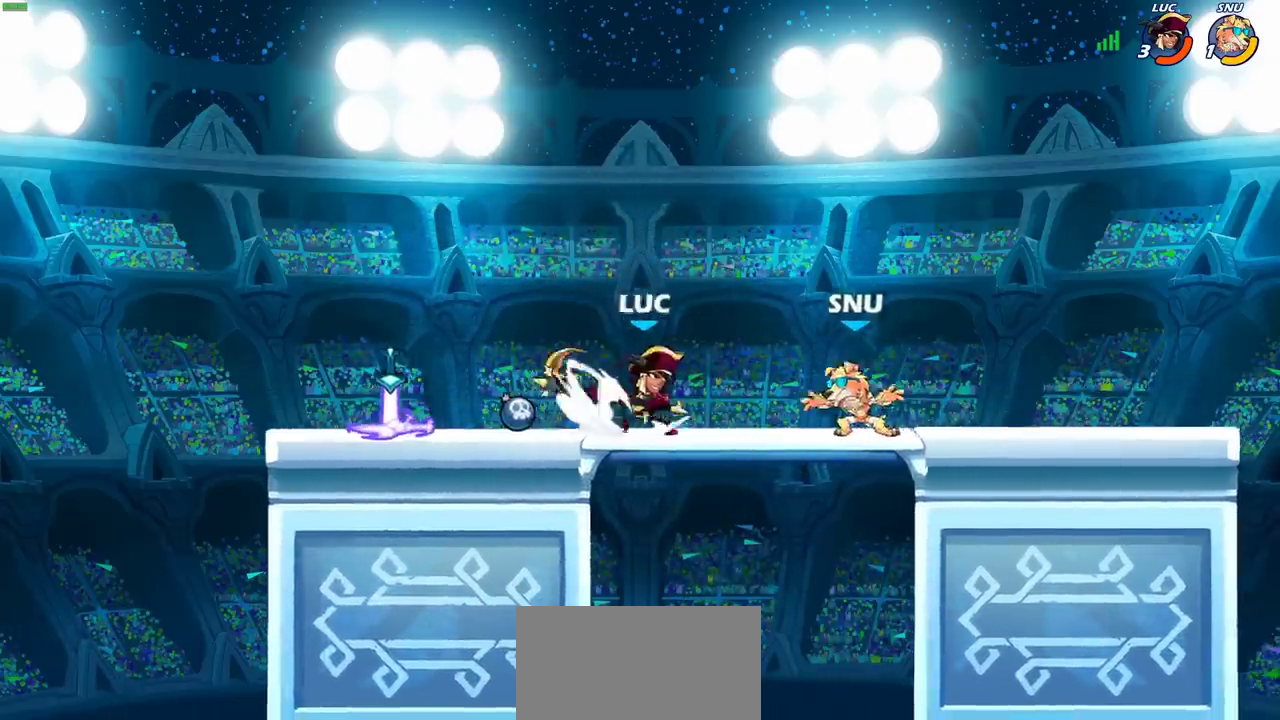
{"dt_ms": 400, "buttons": [], "left_stick": "right", "right_stick": "center", "events": [[33, "R2", "up"], [100, "SQUARE", "up"]]}
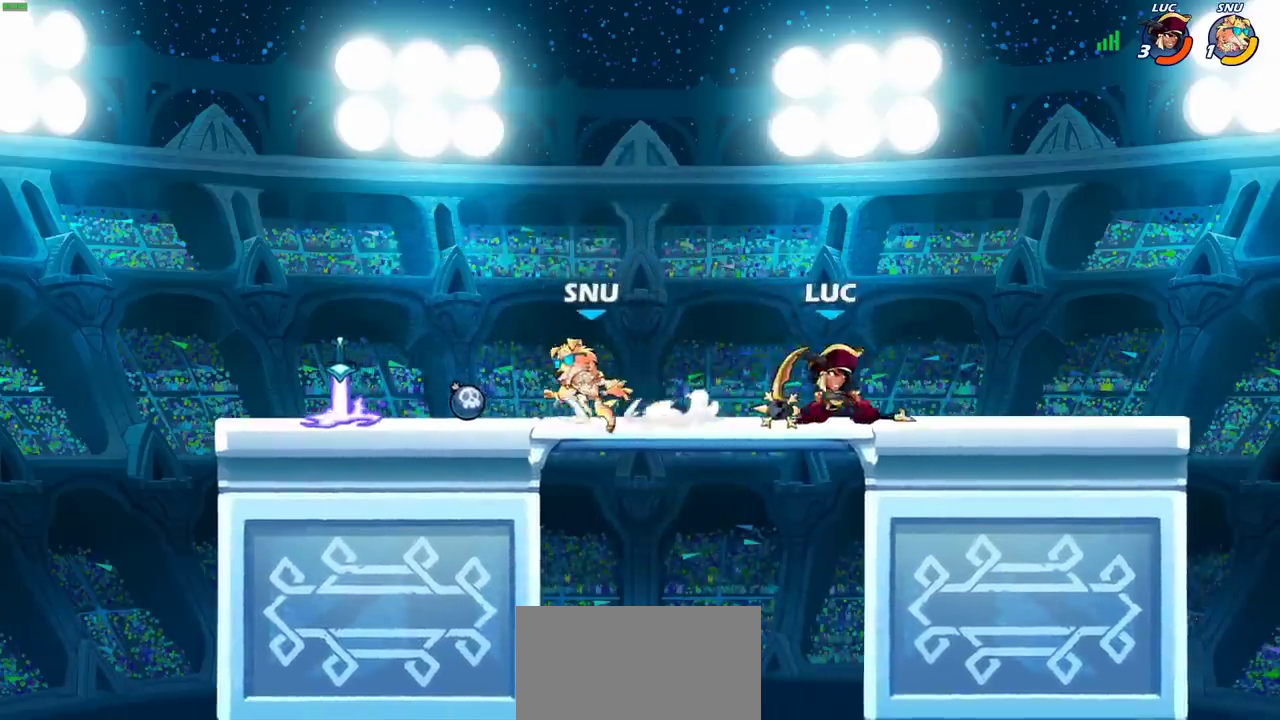
{"dt_ms": 700, "buttons": [], "left_stick": "up-right", "right_stick": "center", "events": [[17, "left_stick", "center"], [67, "left_stick", "left"], [133, "CROSS", "down"], [317, "CROSS", "up"], [517, "CROSS", "down"], [517, "left_stick", "down-left"], [667, "CROSS", "up"], [700, "left_stick", "up-right"]]}
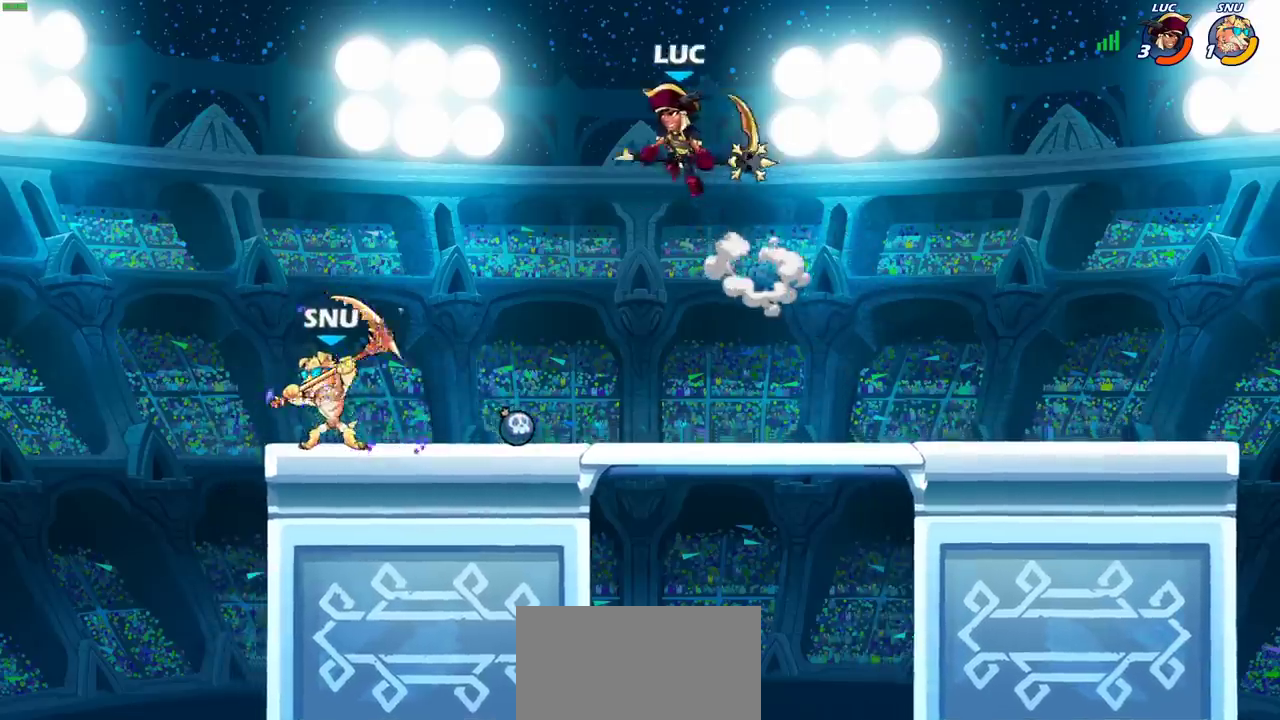
{"dt_ms": 400, "buttons": [], "left_stick": "down-right", "right_stick": "center", "events": [[83, "left_stick", "right"], [150, "left_stick", "down-left"], [400, "left_stick", "down-right"]]}
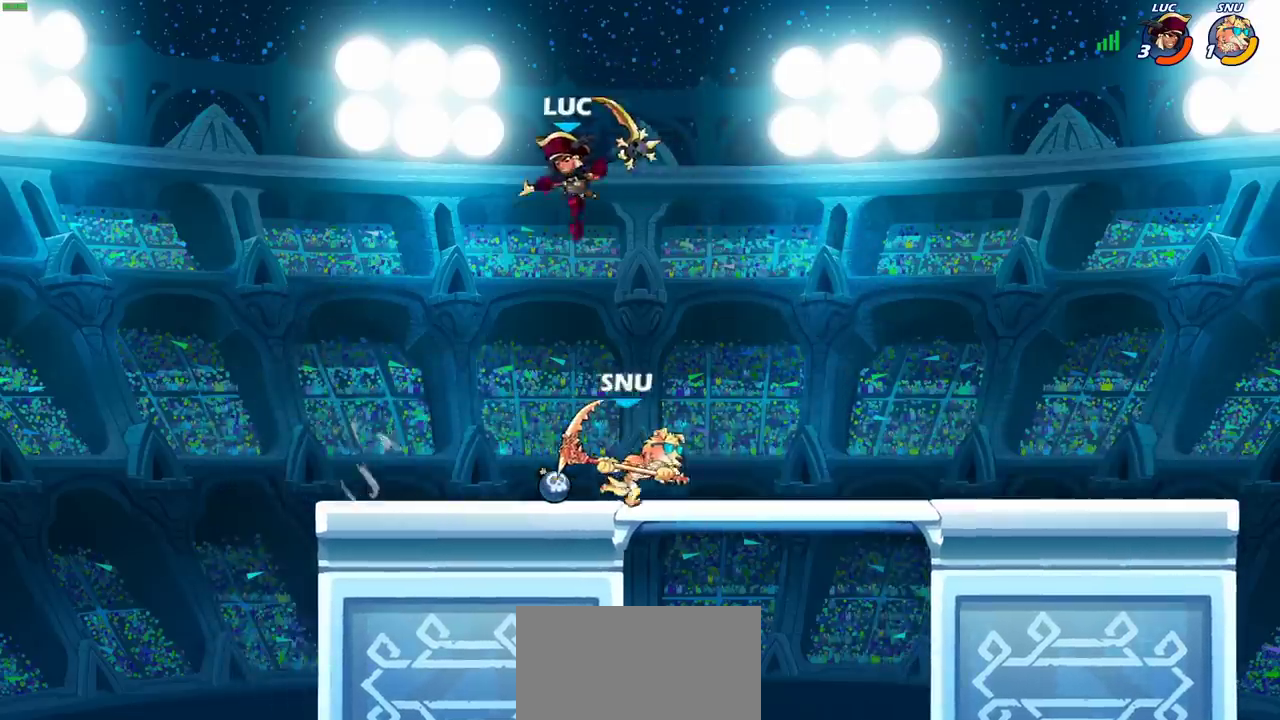
{"dt_ms": 300, "buttons": [], "left_stick": "up-right", "right_stick": "center", "events": [[83, "SQUARE", "down"], [183, "SQUARE", "up"], [217, "left_stick", "right"], [267, "left_stick", "up-right"]]}
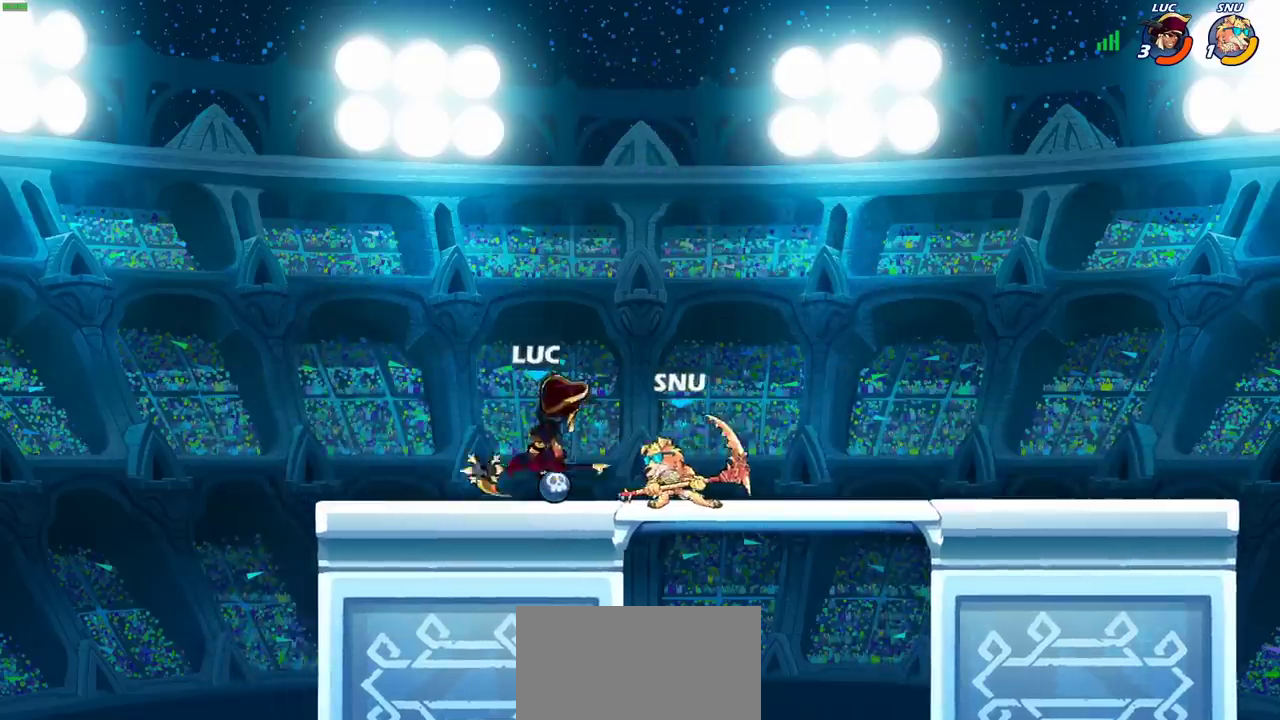
{"dt_ms": 800, "buttons": [], "left_stick": "right", "right_stick": "center", "events": [[367, "left_stick", "center"], [633, "CROSS", "down"], [783, "CROSS", "up"], [800, "left_stick", "right"]]}
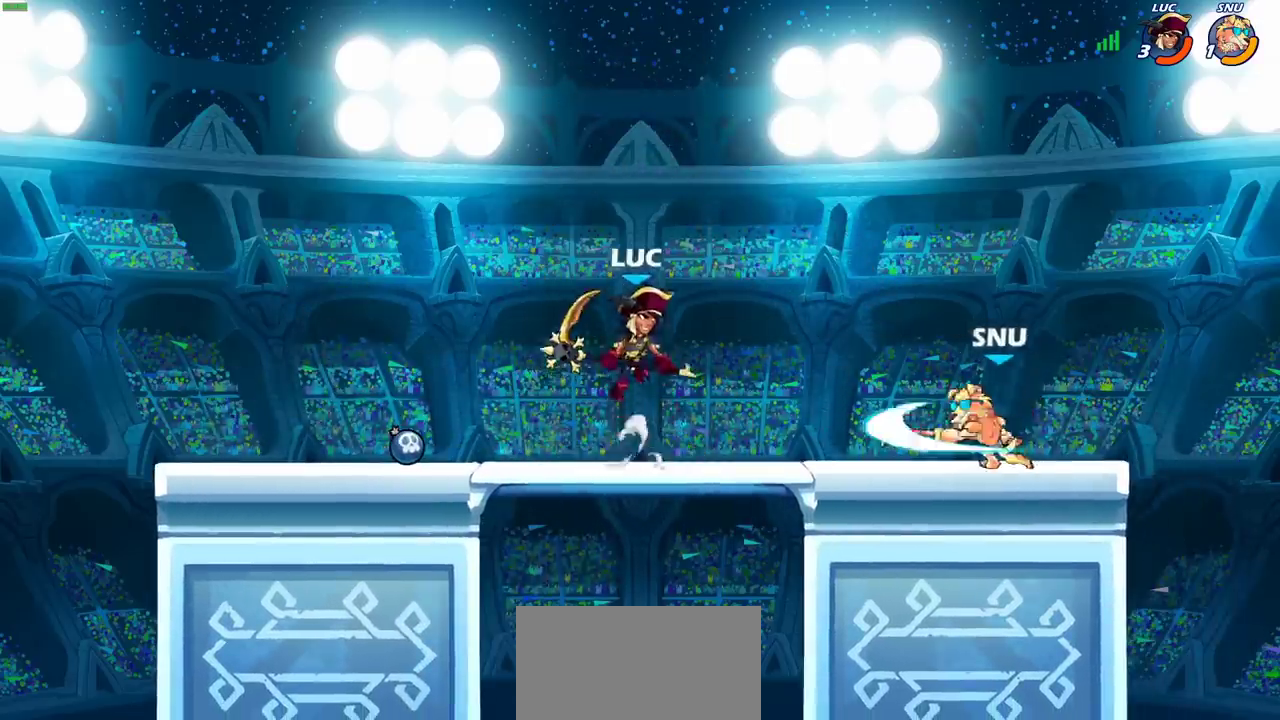
{"dt_ms": 400, "buttons": ["R2"], "left_stick": "center", "right_stick": "center", "events": [[150, "left_stick", "down-right"], [367, "left_stick", "center"], [400, "R2", "down"]]}
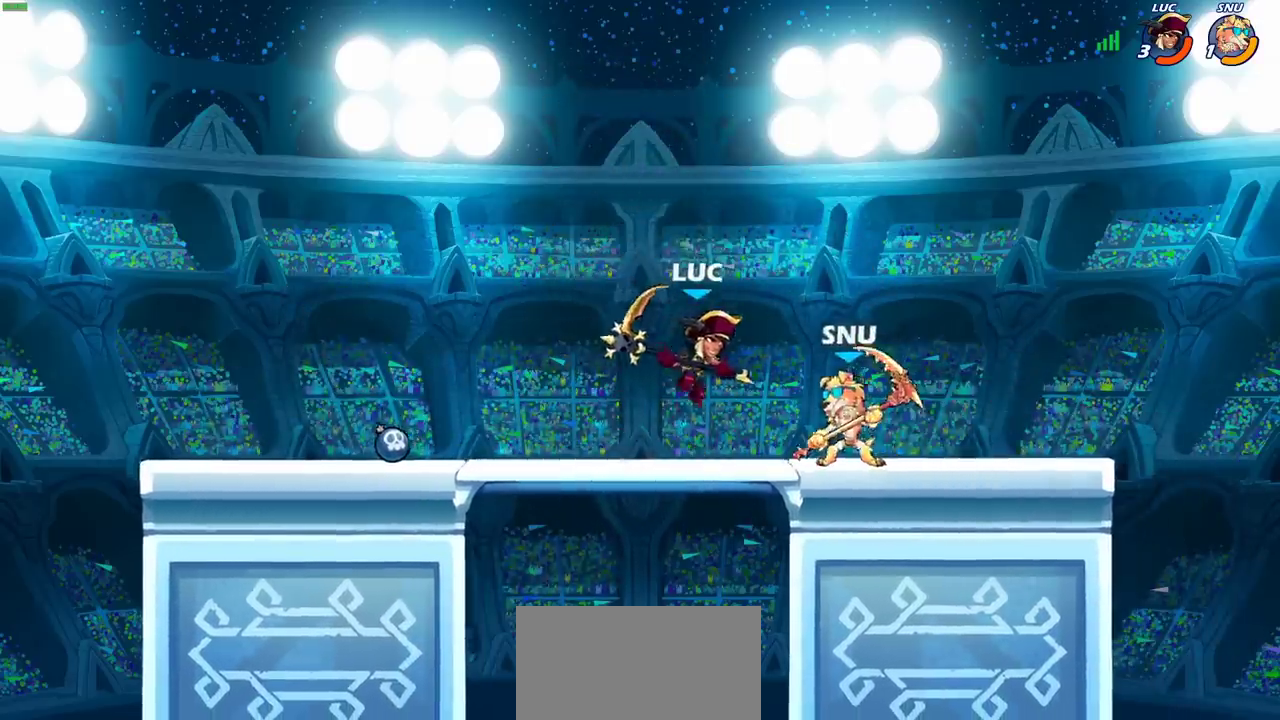
{"dt_ms": 300, "buttons": [], "left_stick": "center", "right_stick": "center", "events": [[50, "SQUARE", "down"], [117, "R2", "up"], [133, "SQUARE", "up"]]}
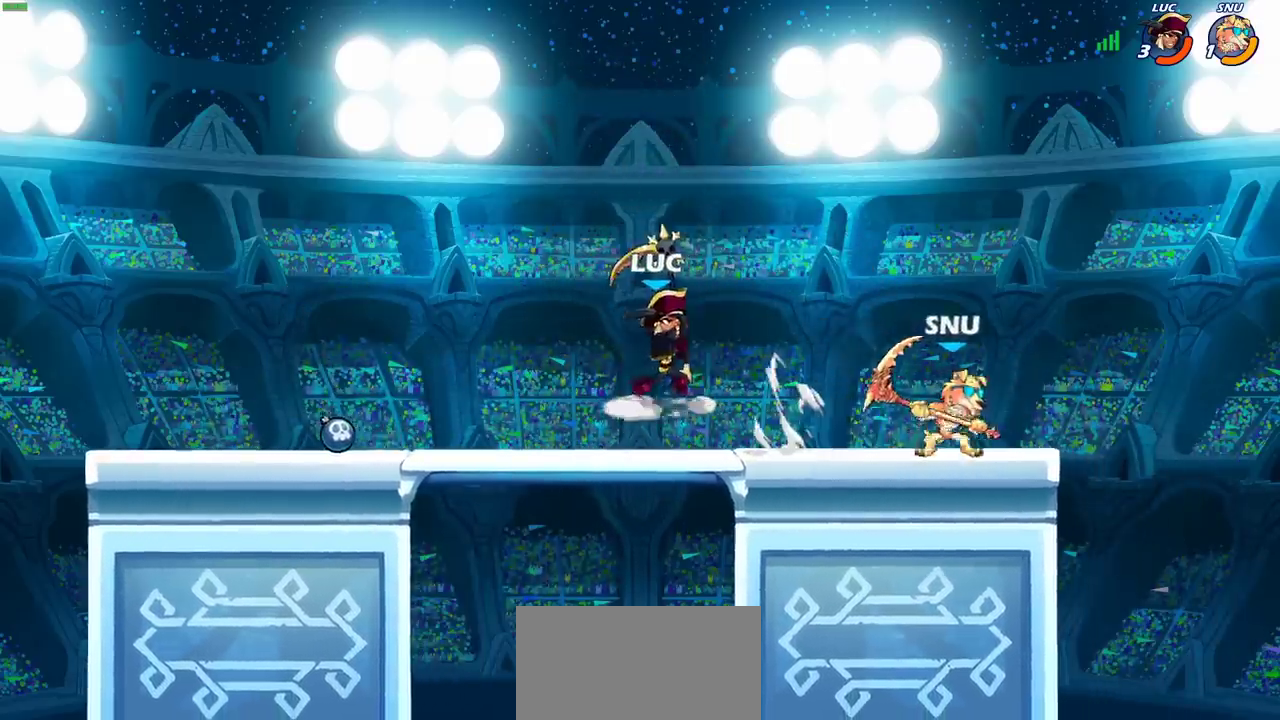
{"dt_ms": 700, "buttons": [], "left_stick": "left", "right_stick": "center", "events": [[200, "left_stick", "left"], [250, "CROSS", "down"], [400, "CROSS", "up"], [433, "left_stick", "up-left"], [483, "left_stick", "center"], [700, "left_stick", "left"]]}
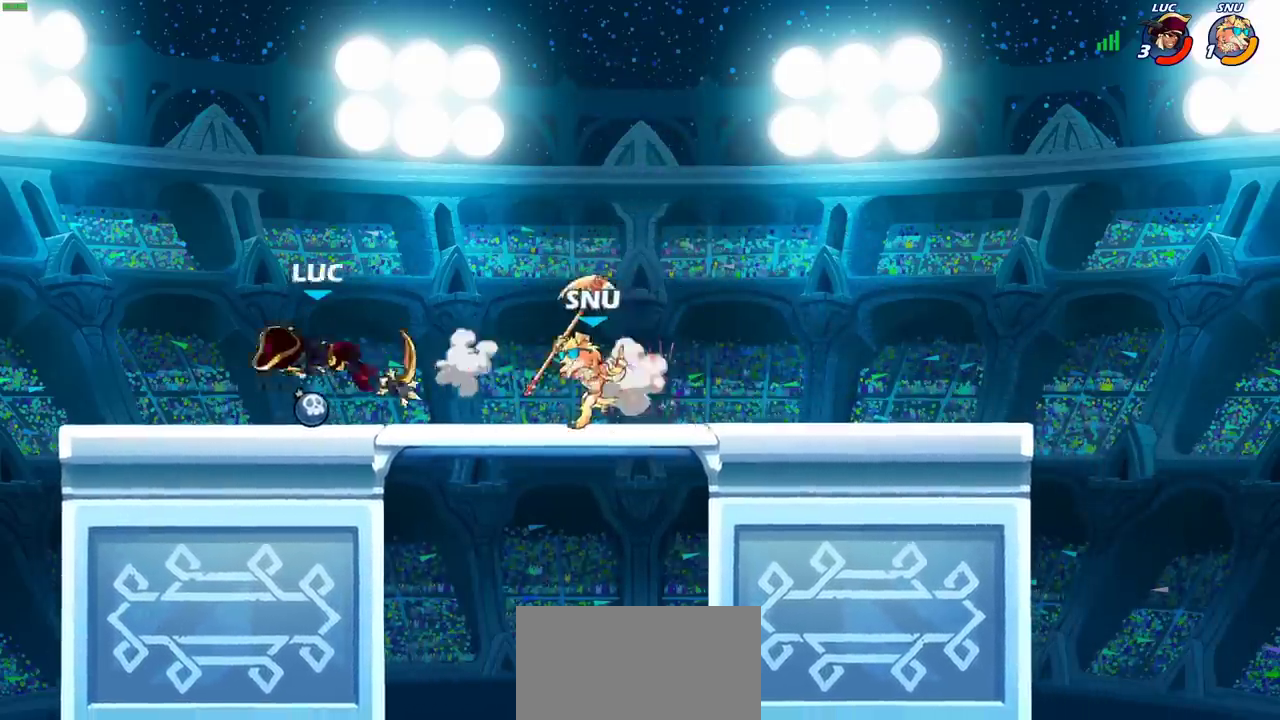
{"dt_ms": 500, "buttons": [], "left_stick": "up-right", "right_stick": "center", "events": [[200, "CROSS", "down"], [233, "left_stick", "up-left"], [317, "CROSS", "up"], [333, "left_stick", "down-left"], [400, "left_stick", "up-right"]]}
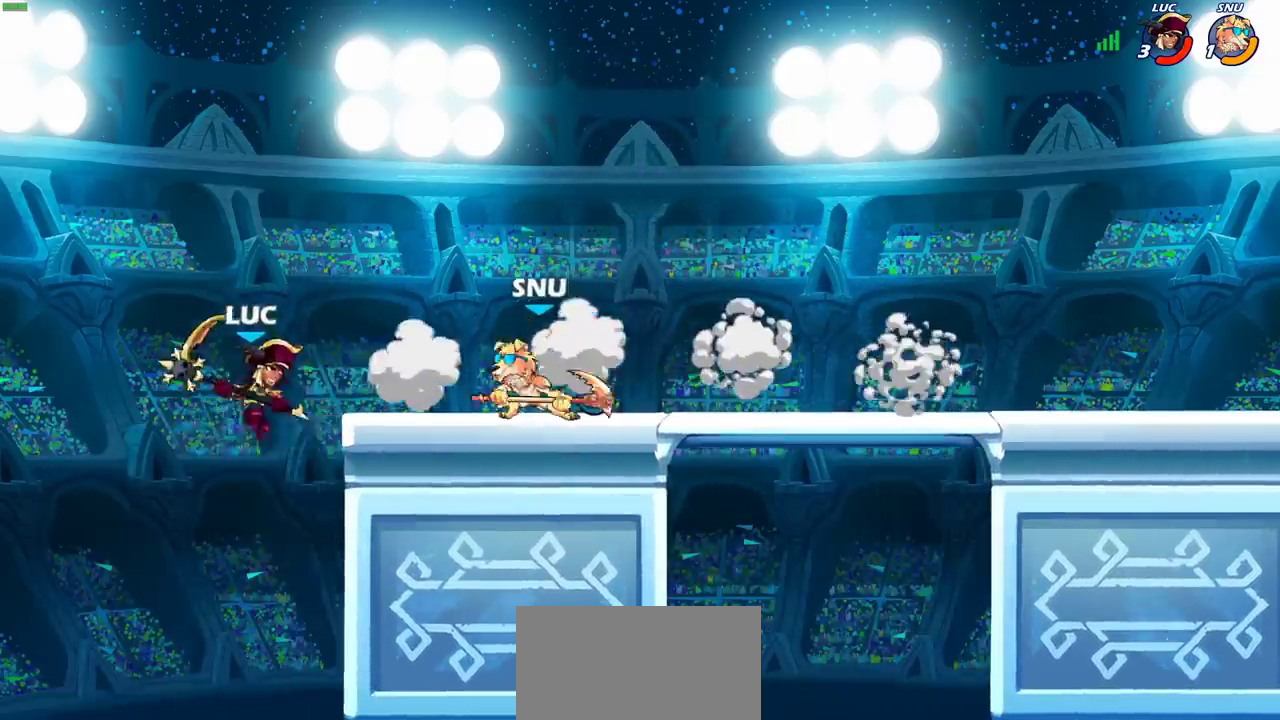
{"dt_ms": 300, "buttons": [], "left_stick": "up-left", "right_stick": "center", "events": [[83, "CROSS", "down"], [217, "CROSS", "up"], [283, "left_stick", "up-left"]]}
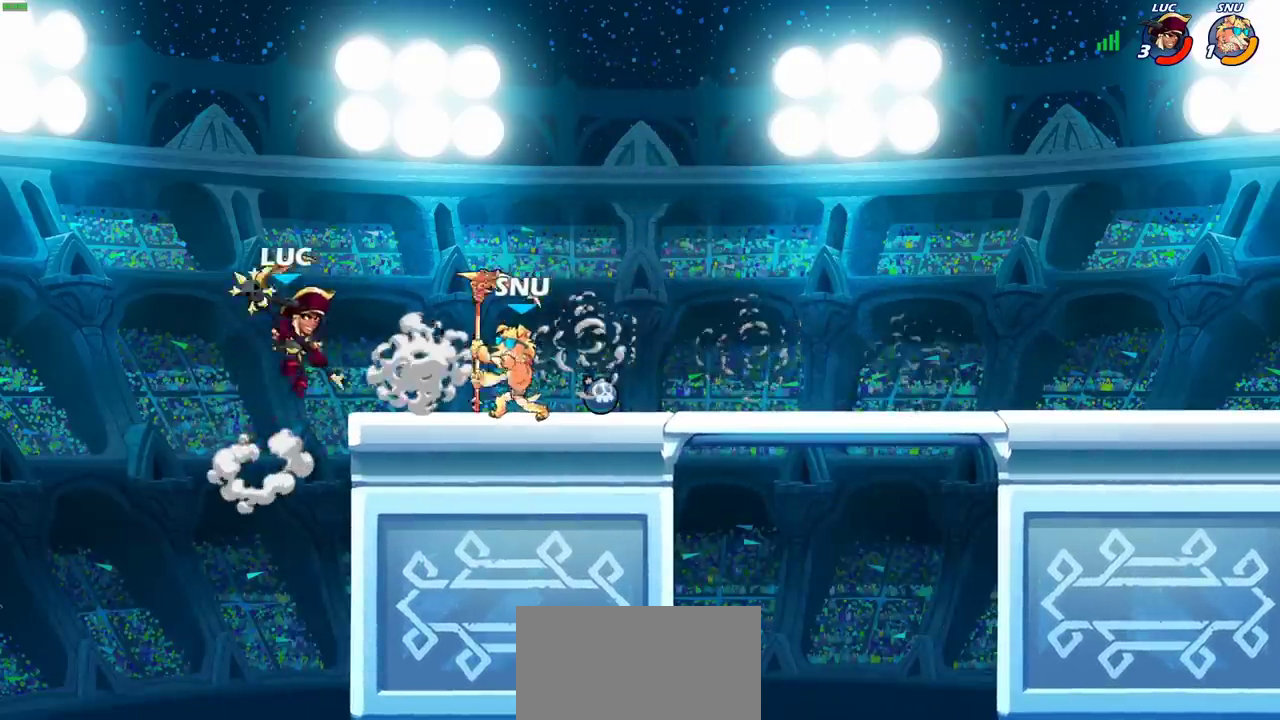
{"dt_ms": 700, "buttons": ["SQUARE"], "left_stick": "down", "right_stick": "center", "events": [[33, "left_stick", "down-right"], [117, "left_stick", "up-right"], [250, "left_stick", "down"], [450, "left_stick", "right"], [633, "left_stick", "down"], [650, "SQUARE", "down"]]}
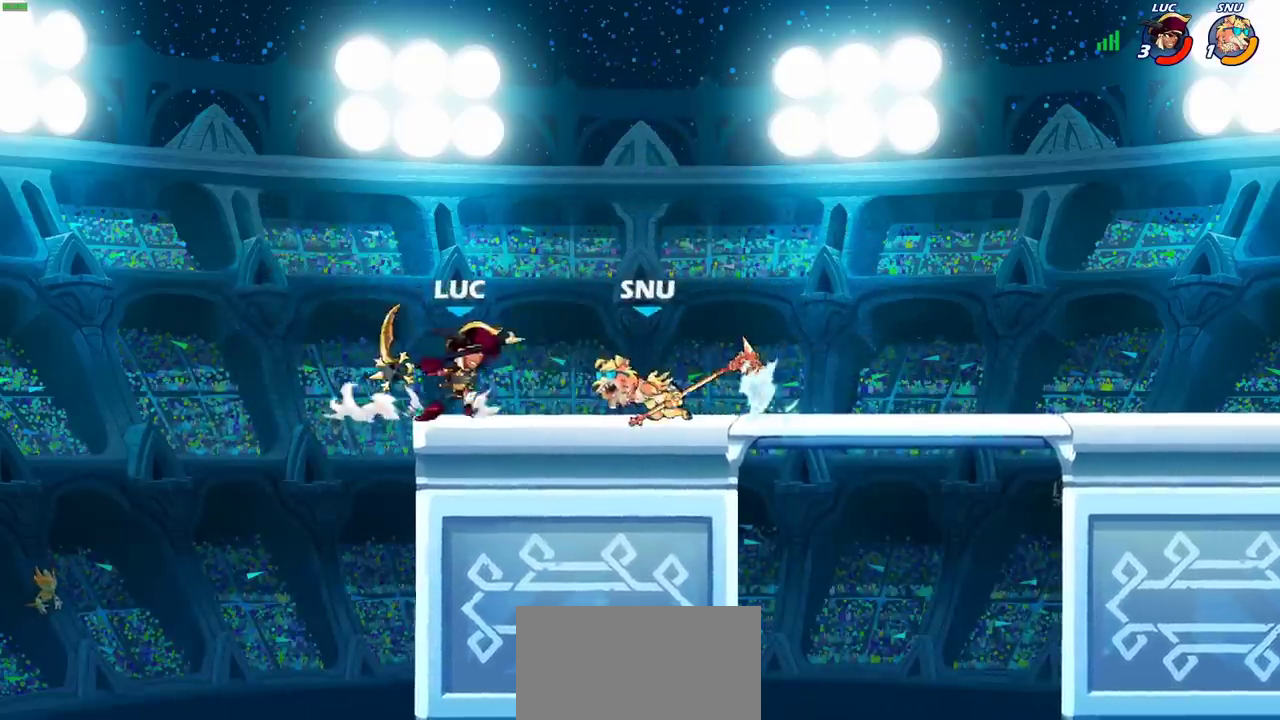
{"dt_ms": 700, "buttons": ["R2"], "left_stick": "right", "right_stick": "center", "events": [[33, "SQUARE", "up"], [100, "left_stick", "down-right"], [167, "left_stick", "right"], [483, "R2", "down"], [583, "R2", "up"], [683, "R2", "down"]]}
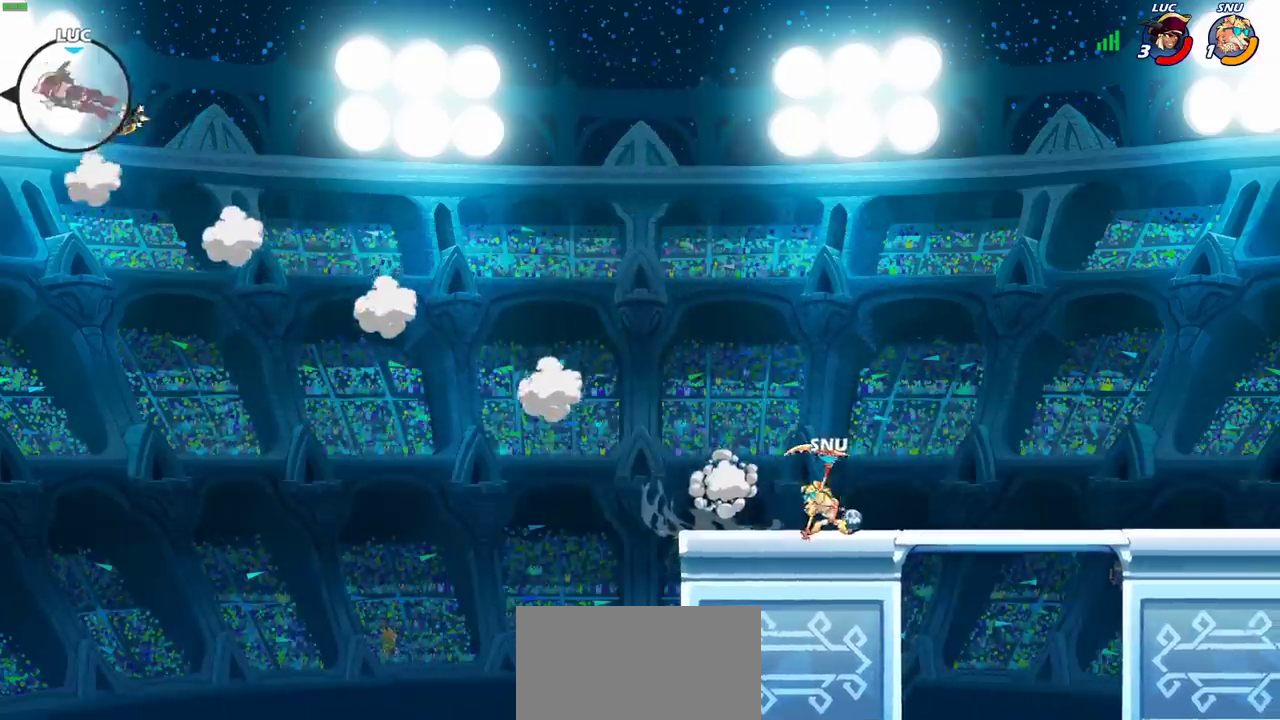
{"dt_ms": 300, "buttons": [], "left_stick": "right", "right_stick": "center", "events": [[83, "R2", "up"], [167, "R2", "down"], [250, "R2", "up"]]}
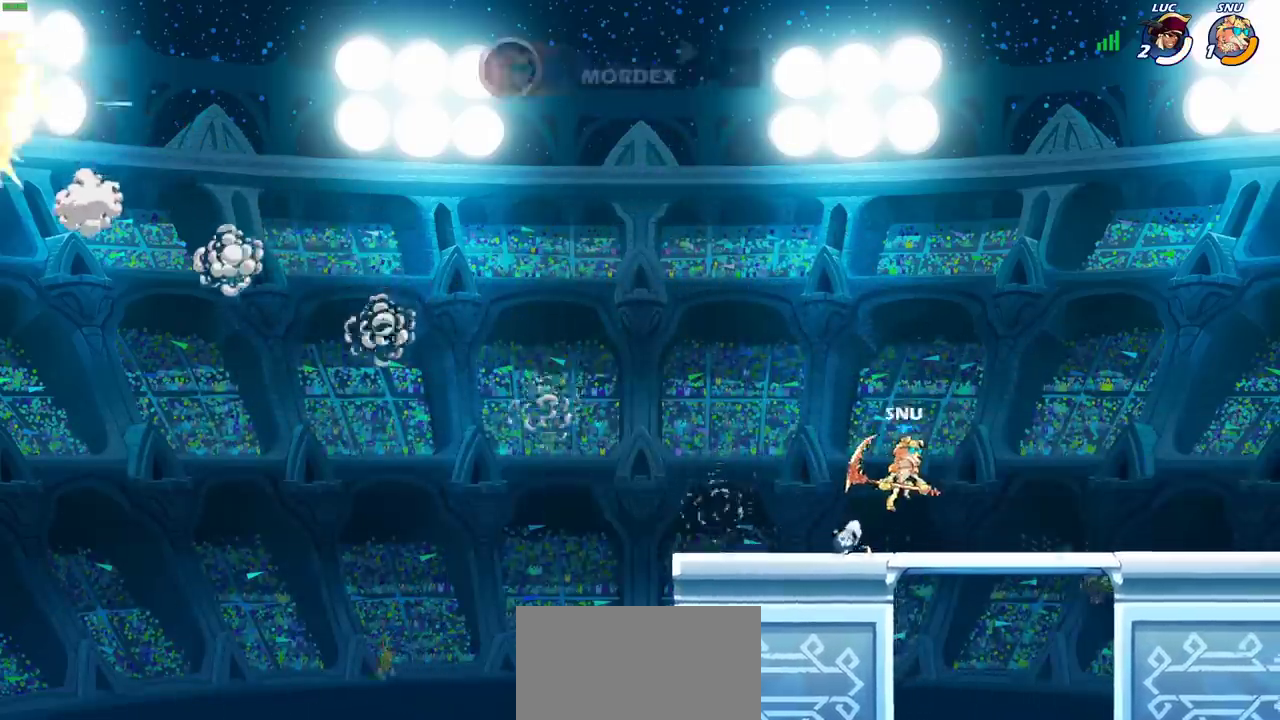
{"dt_ms": 400, "buttons": [], "left_stick": "center", "right_stick": "center", "events": [[33, "R2", "down"], [167, "R2", "up"], [167, "left_stick", "center"]]}
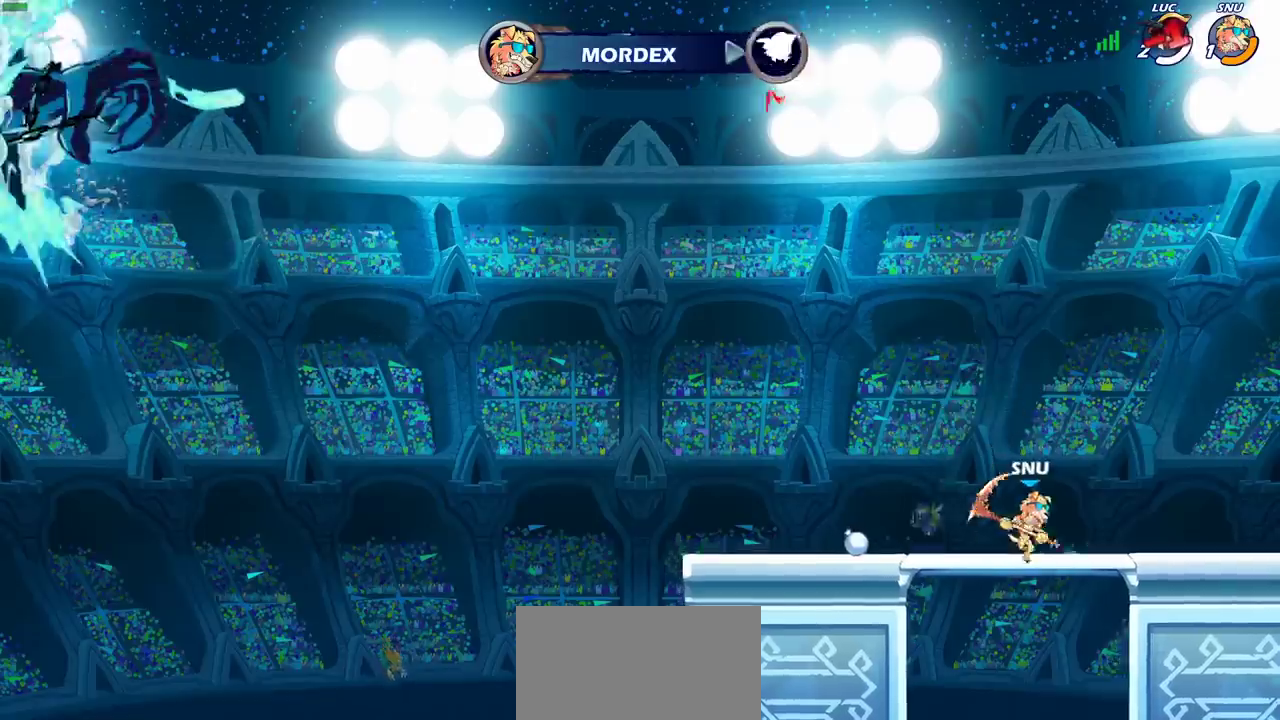
{"dt_ms": 700, "buttons": [], "left_stick": "center", "right_stick": "center", "events": []}
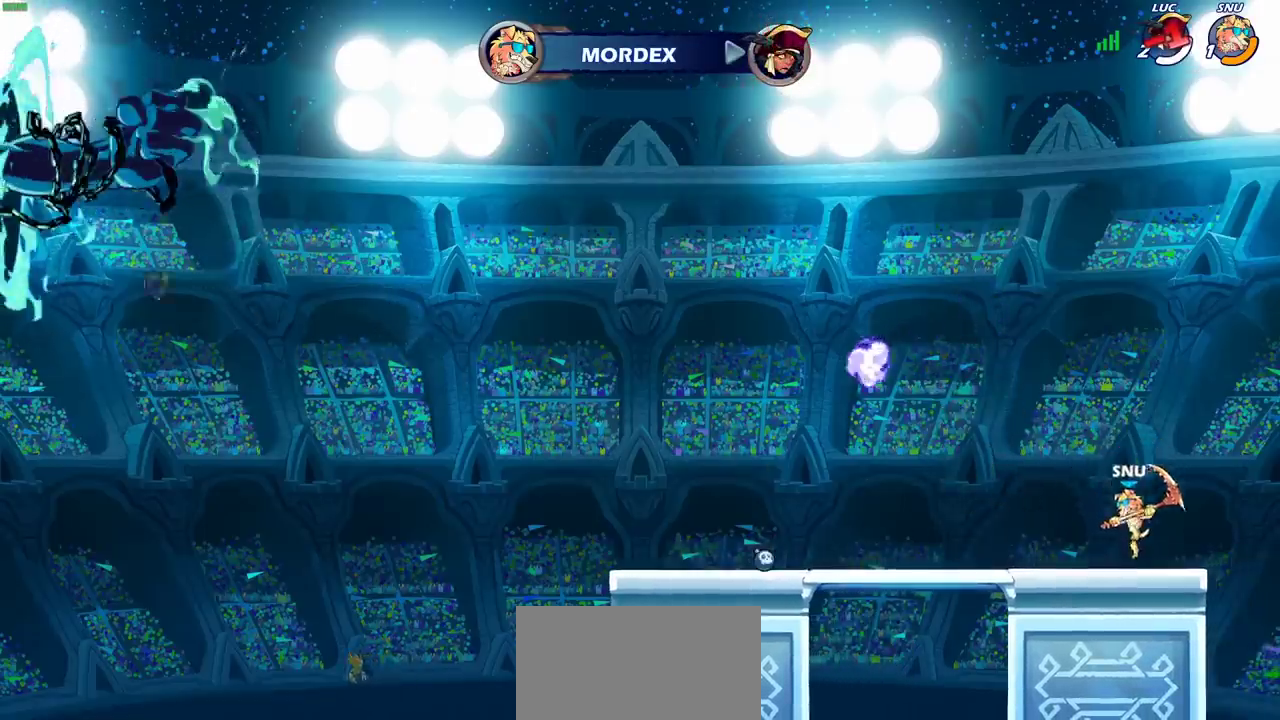
{"dt_ms": 400, "buttons": [], "left_stick": "center", "right_stick": "center", "events": []}
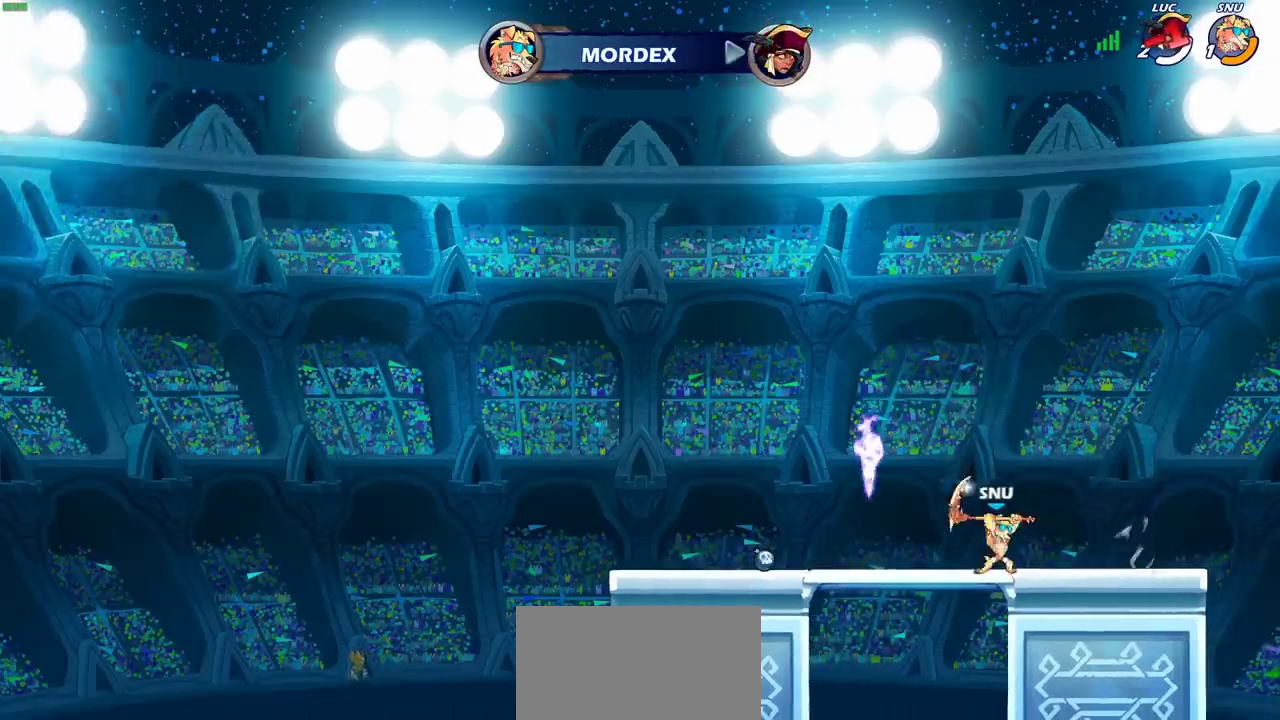
{"dt_ms": 700, "buttons": [], "left_stick": "center", "right_stick": "center", "events": []}
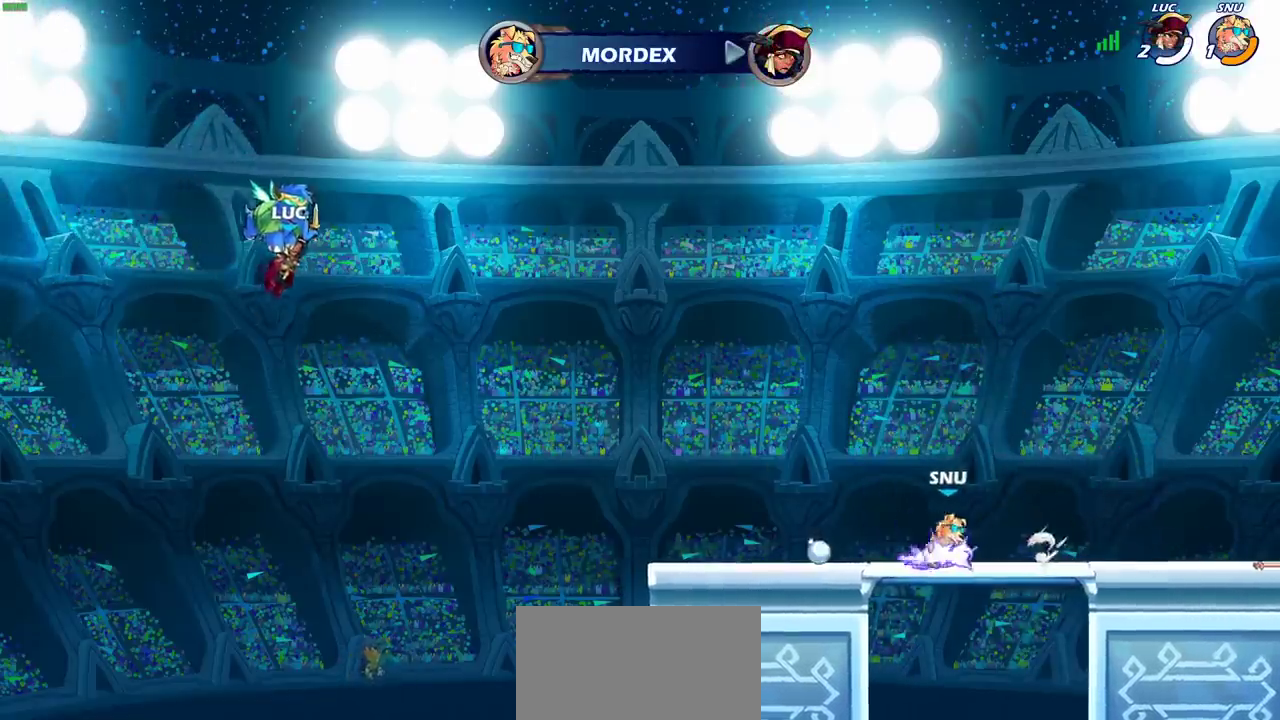
{"dt_ms": 300, "buttons": [], "left_stick": "center", "right_stick": "center", "events": []}